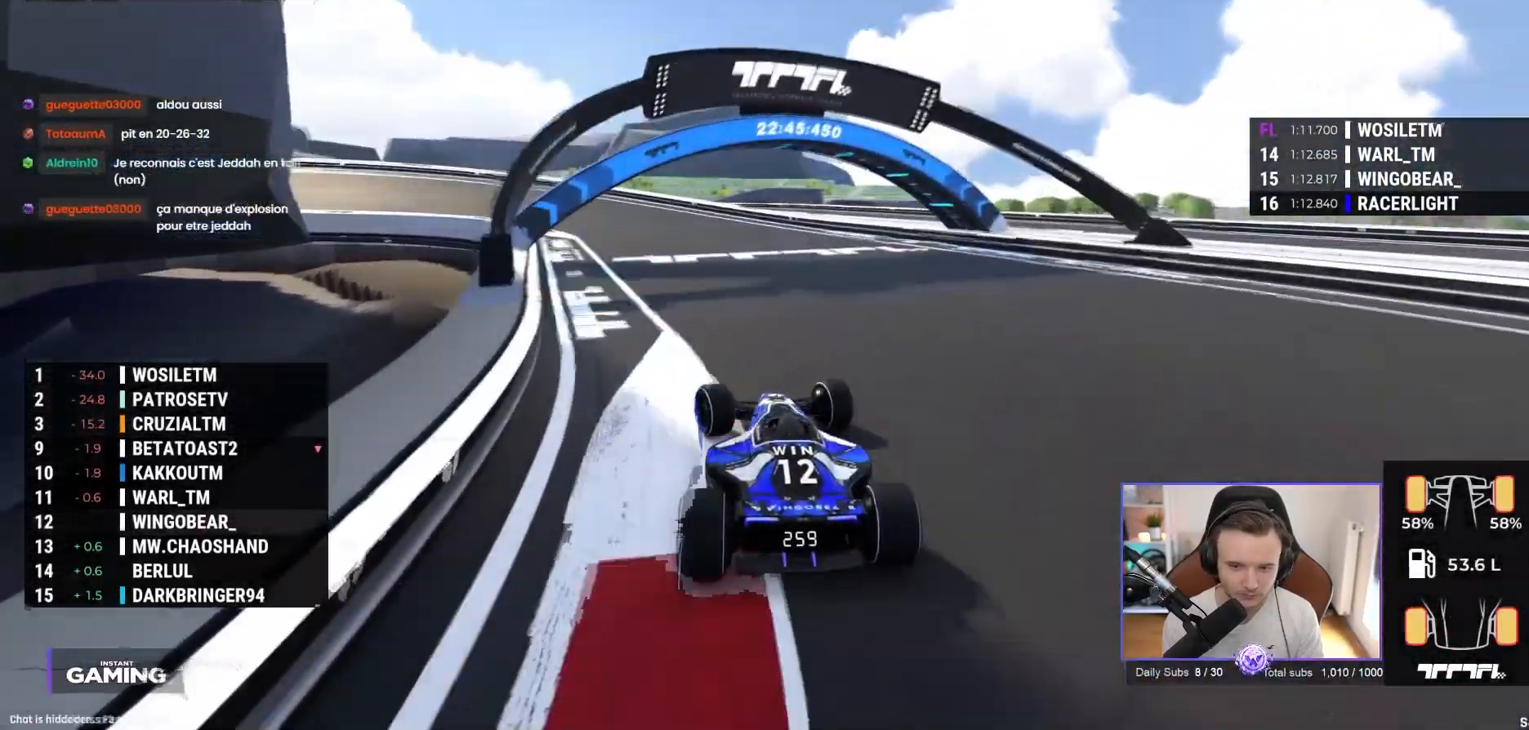
Gameplay with a controller (Xbox layout); each line is a JSON object with the inputs held at the frame after it. "events" lists button and stick changes between this image and that frame as [ms after this image, input, new state], when the widget could be followed in between. Not read: right_stick.
{"buttons": ["A"], "left_stick": "left", "events": []}
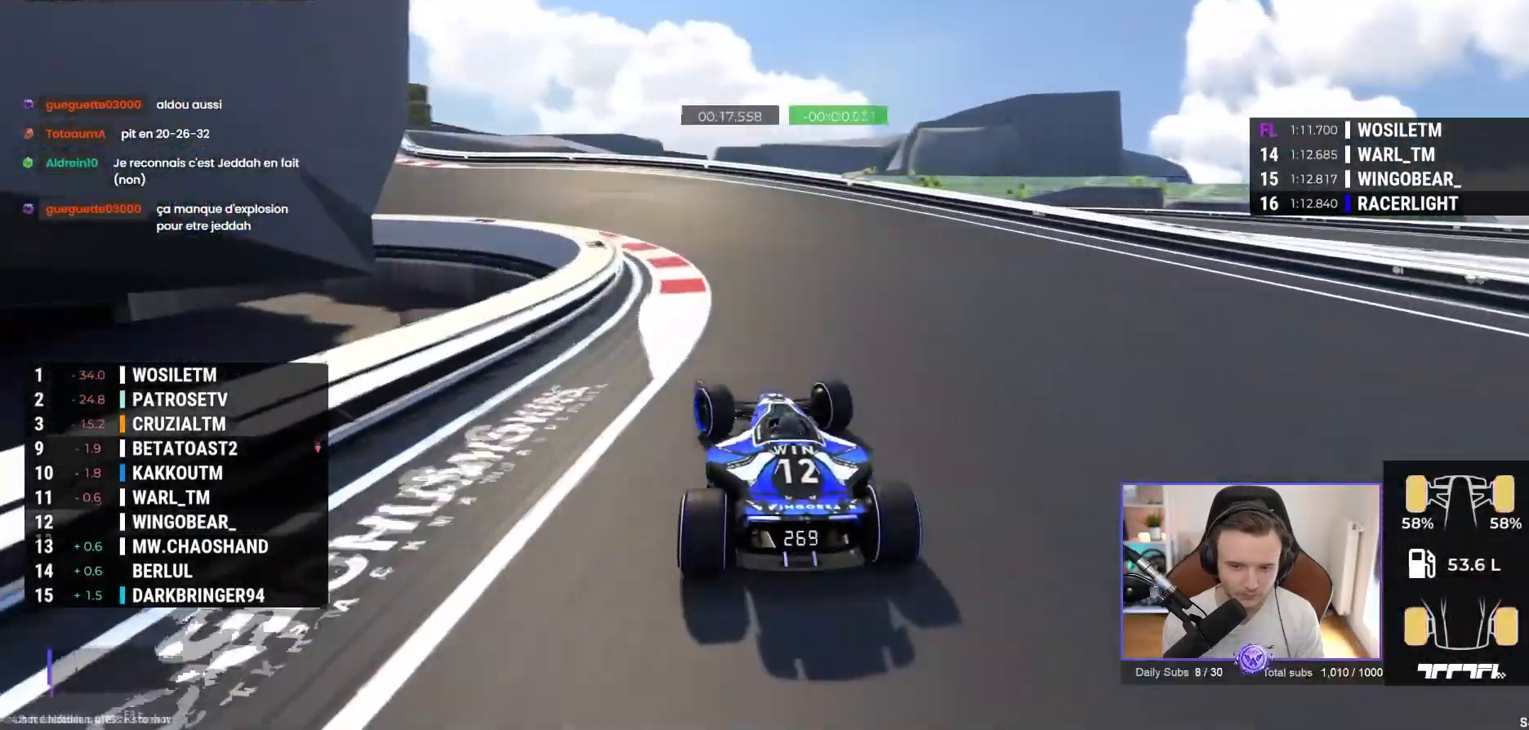
{"buttons": ["A"], "left_stick": "left", "events": []}
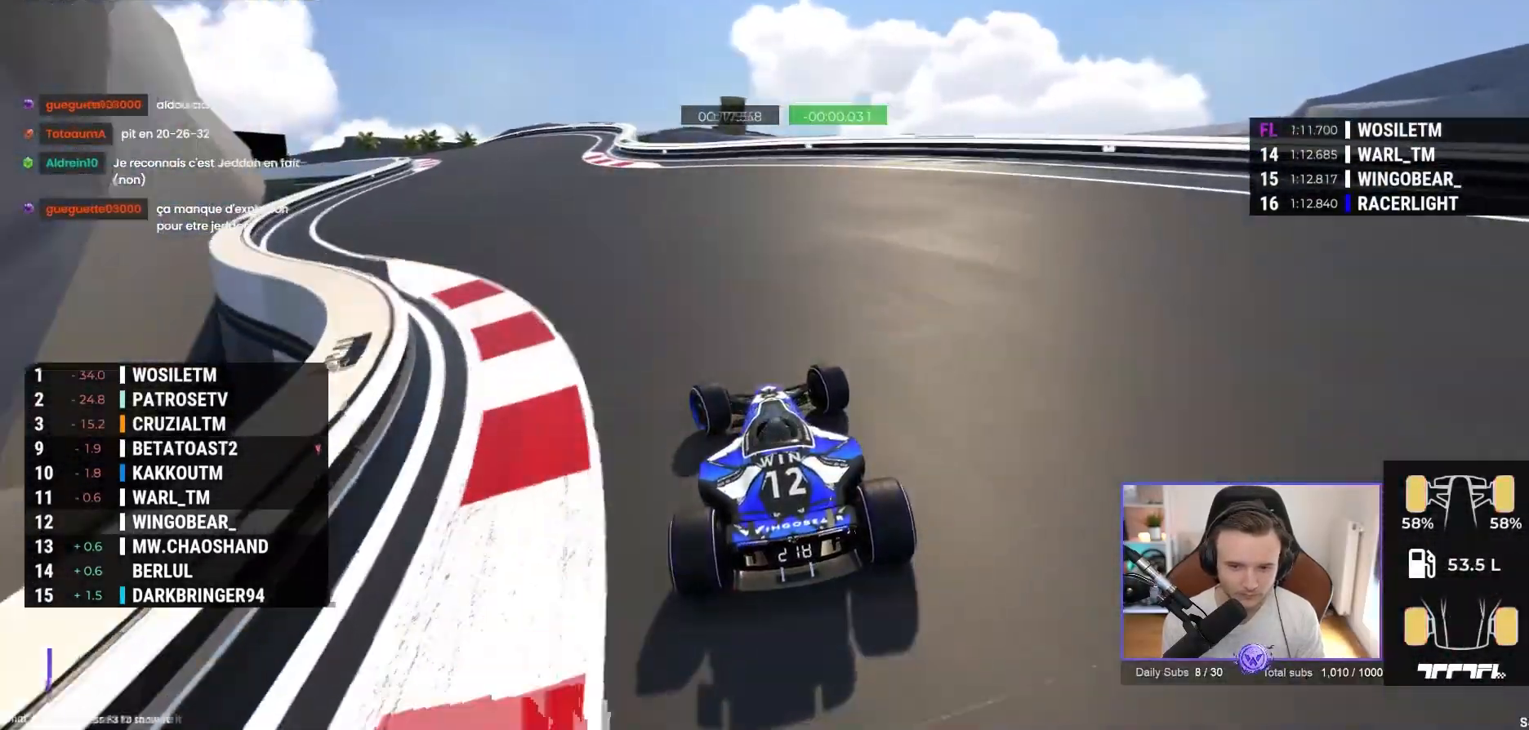
{"buttons": ["A"], "left_stick": "center", "events": [[417, "left_stick", "center"]]}
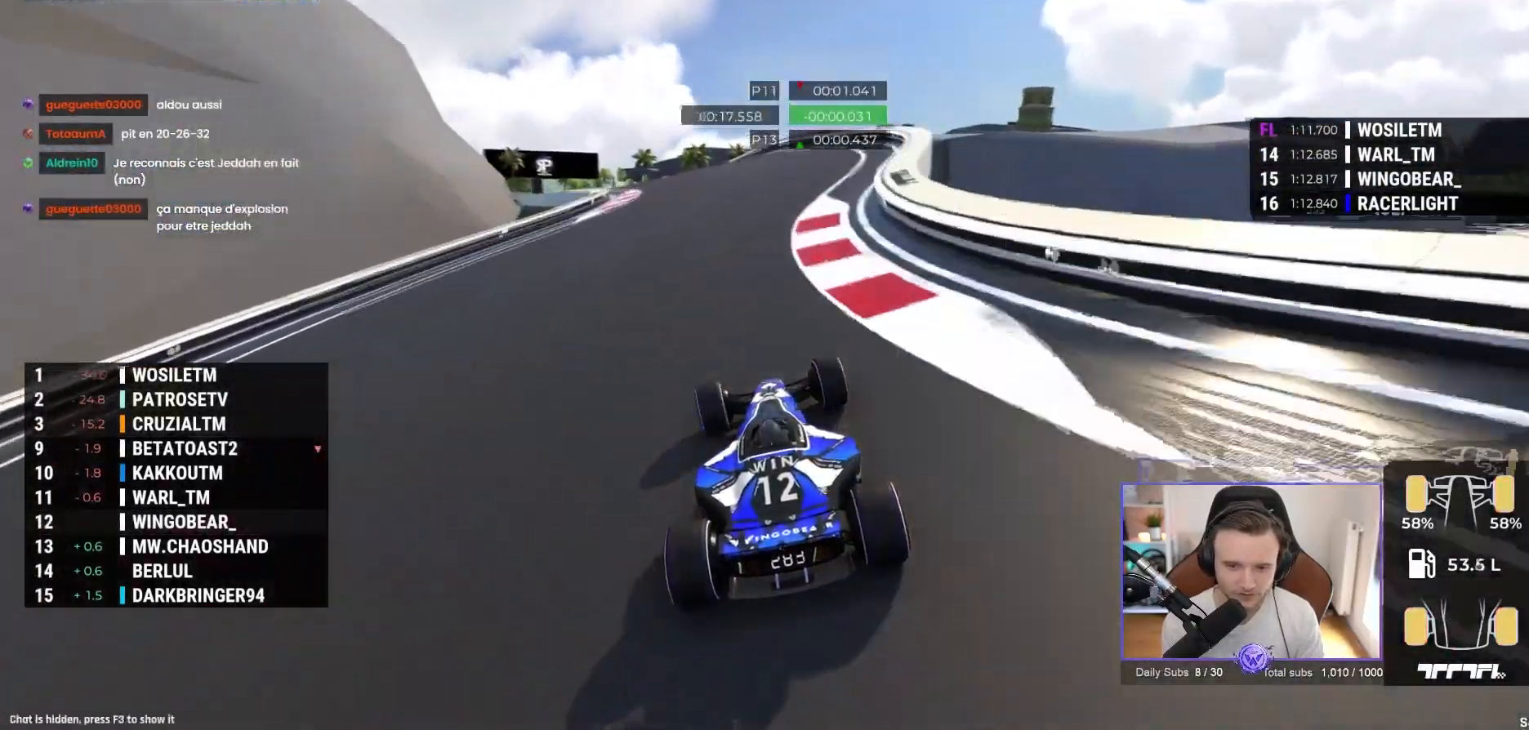
{"buttons": ["A"], "left_stick": "left", "events": [[33, "left_stick", "left"]]}
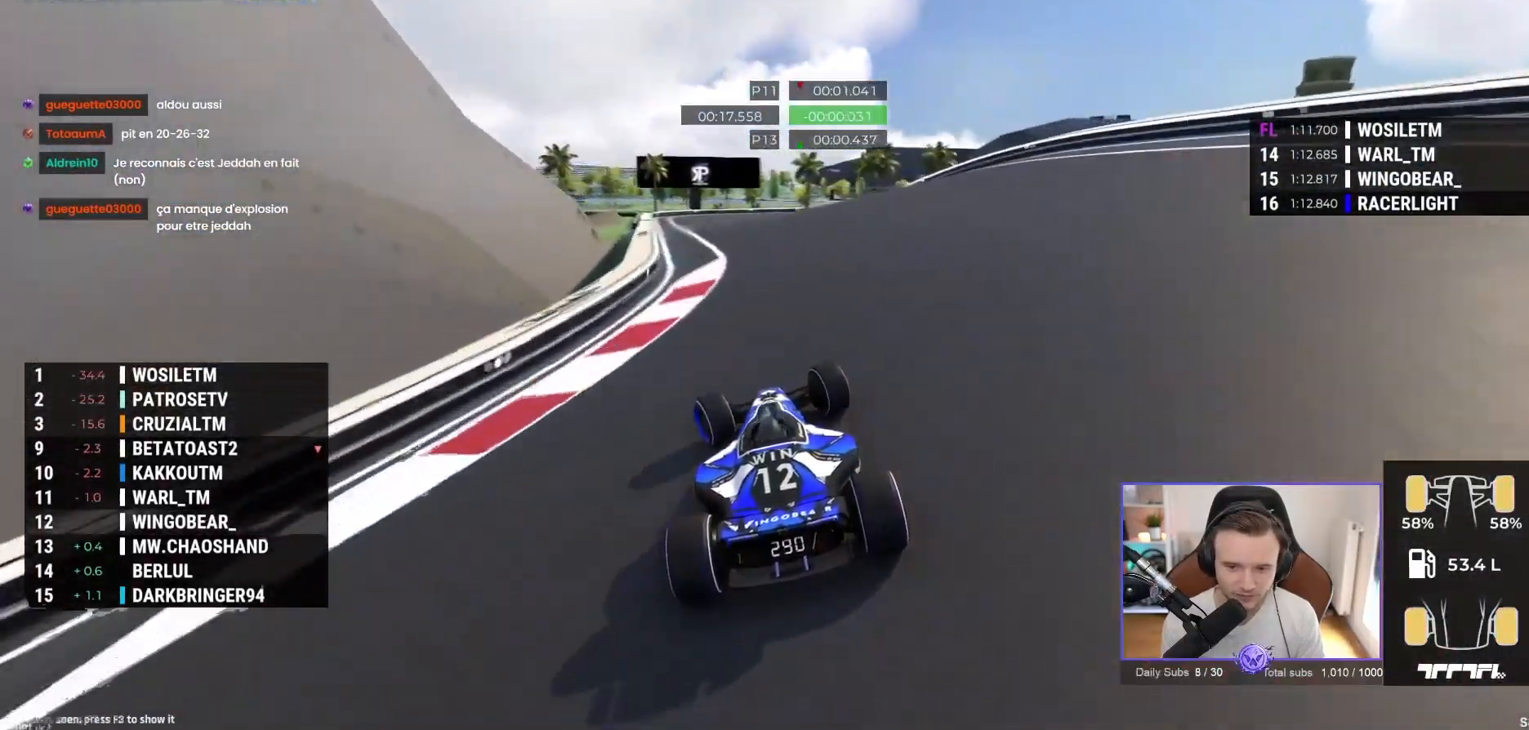
{"buttons": ["A"], "left_stick": "right", "events": [[100, "left_stick", "center"], [200, "left_stick", "right"]]}
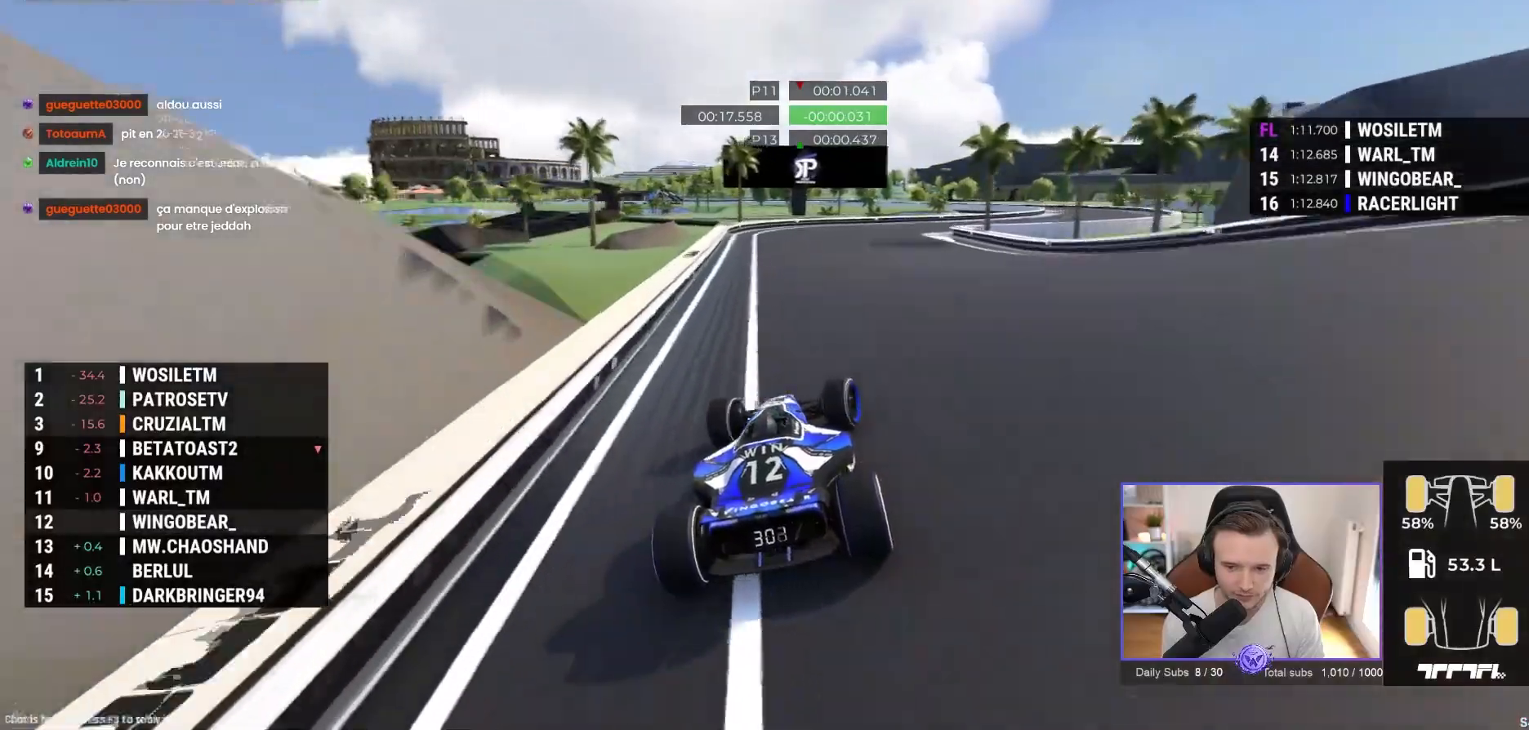
{"buttons": ["A"], "left_stick": "right", "events": []}
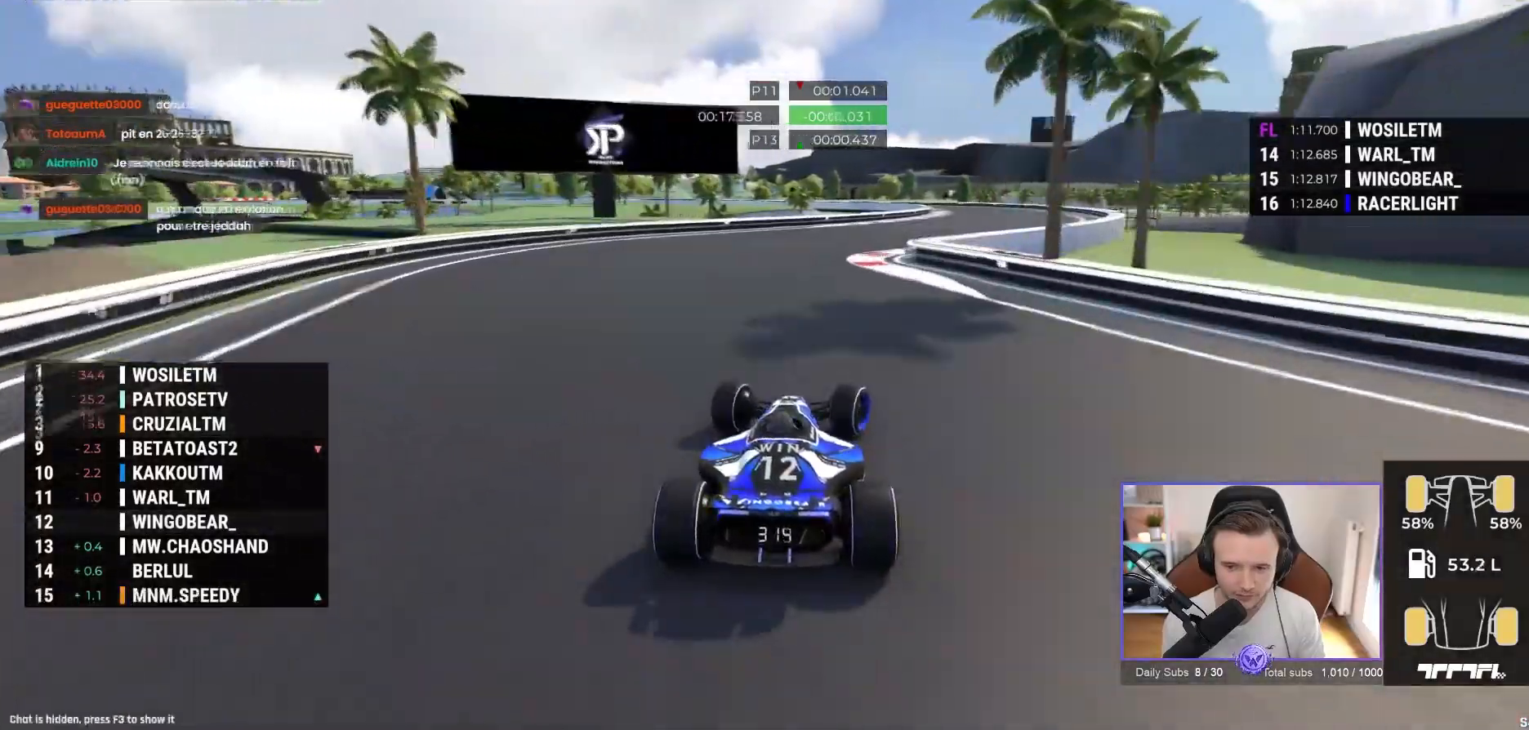
{"buttons": ["A"], "left_stick": "center", "events": [[433, "left_stick", "center"]]}
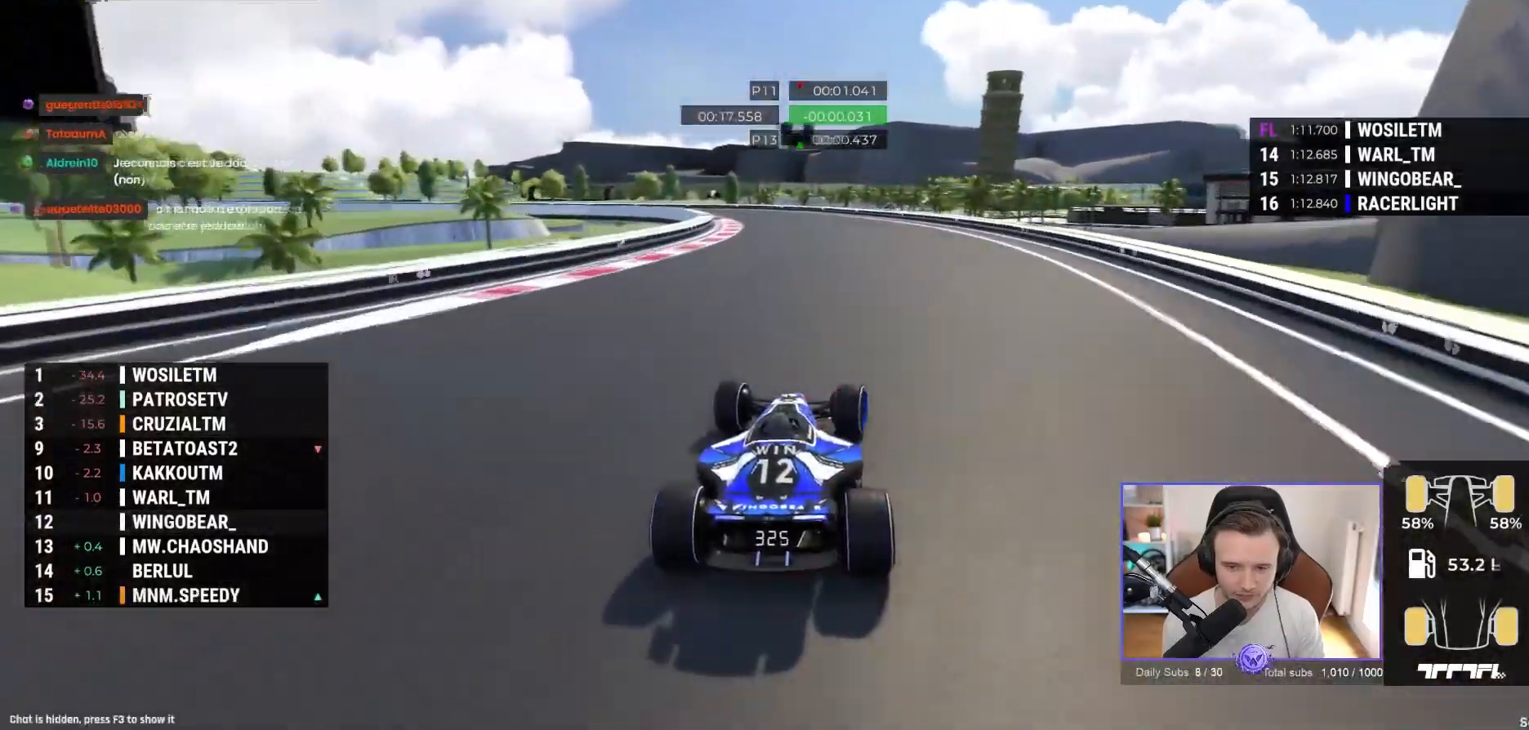
{"buttons": ["A"], "left_stick": "up-left", "events": [[133, "left_stick", "up-left"]]}
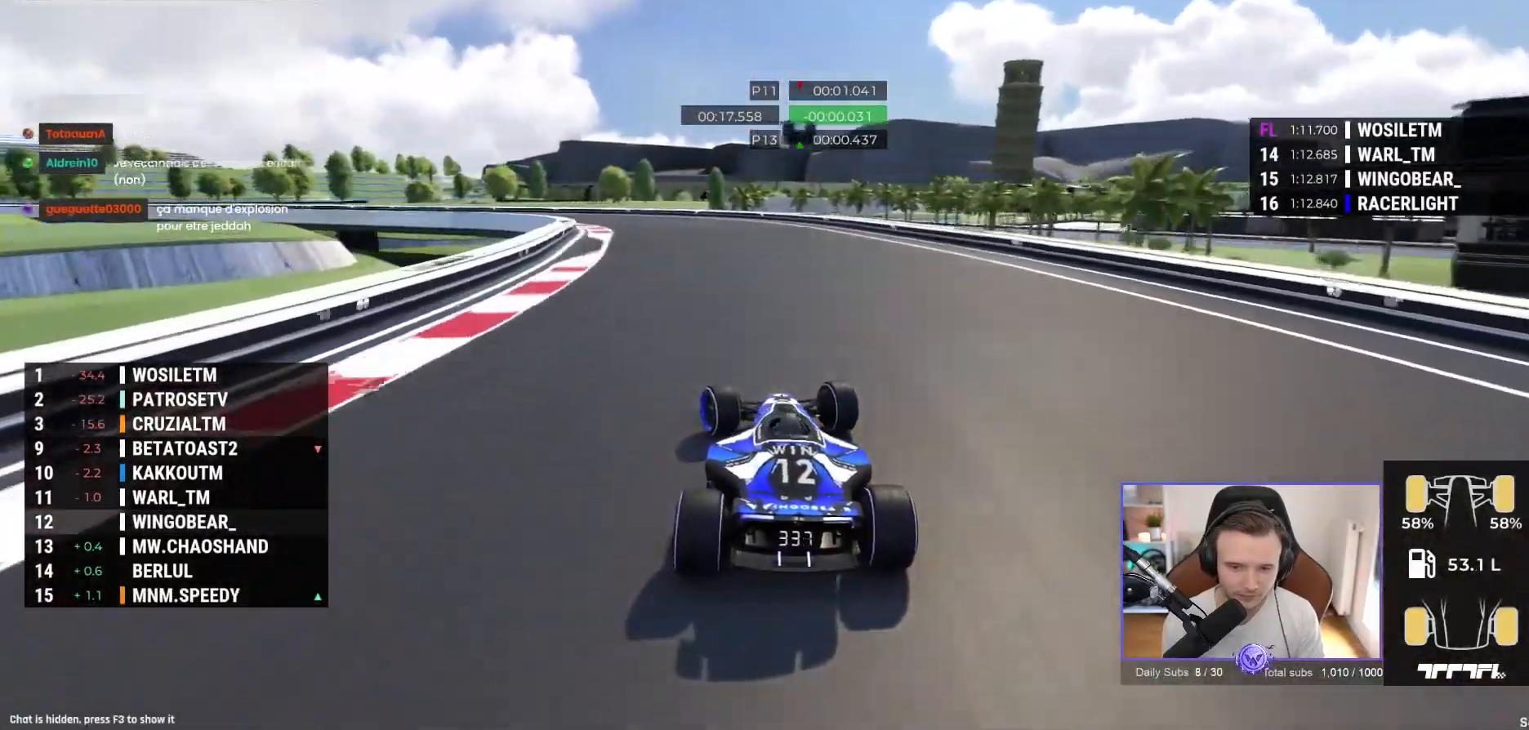
{"buttons": ["A"], "left_stick": "up-left", "events": []}
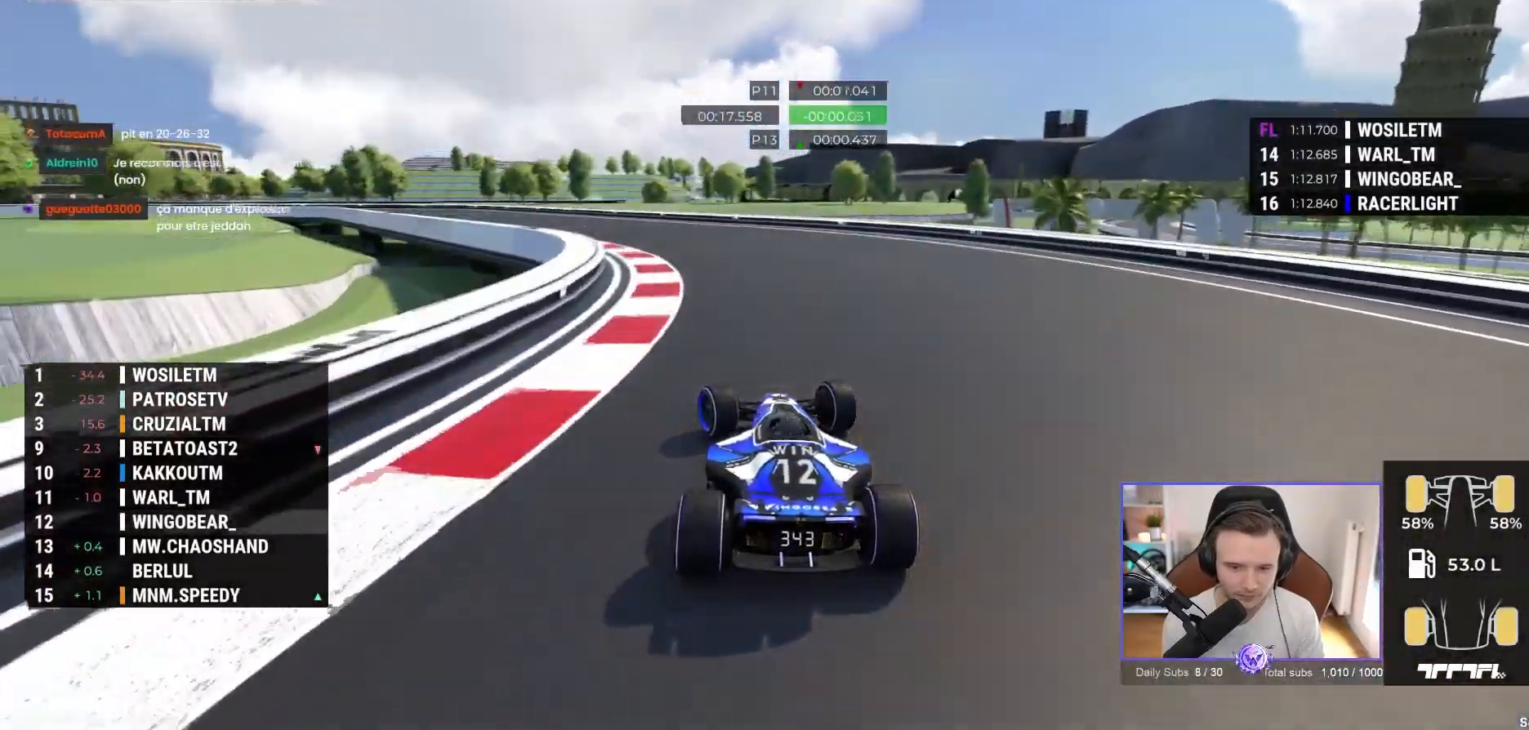
{"buttons": ["A"], "left_stick": "up-left", "events": []}
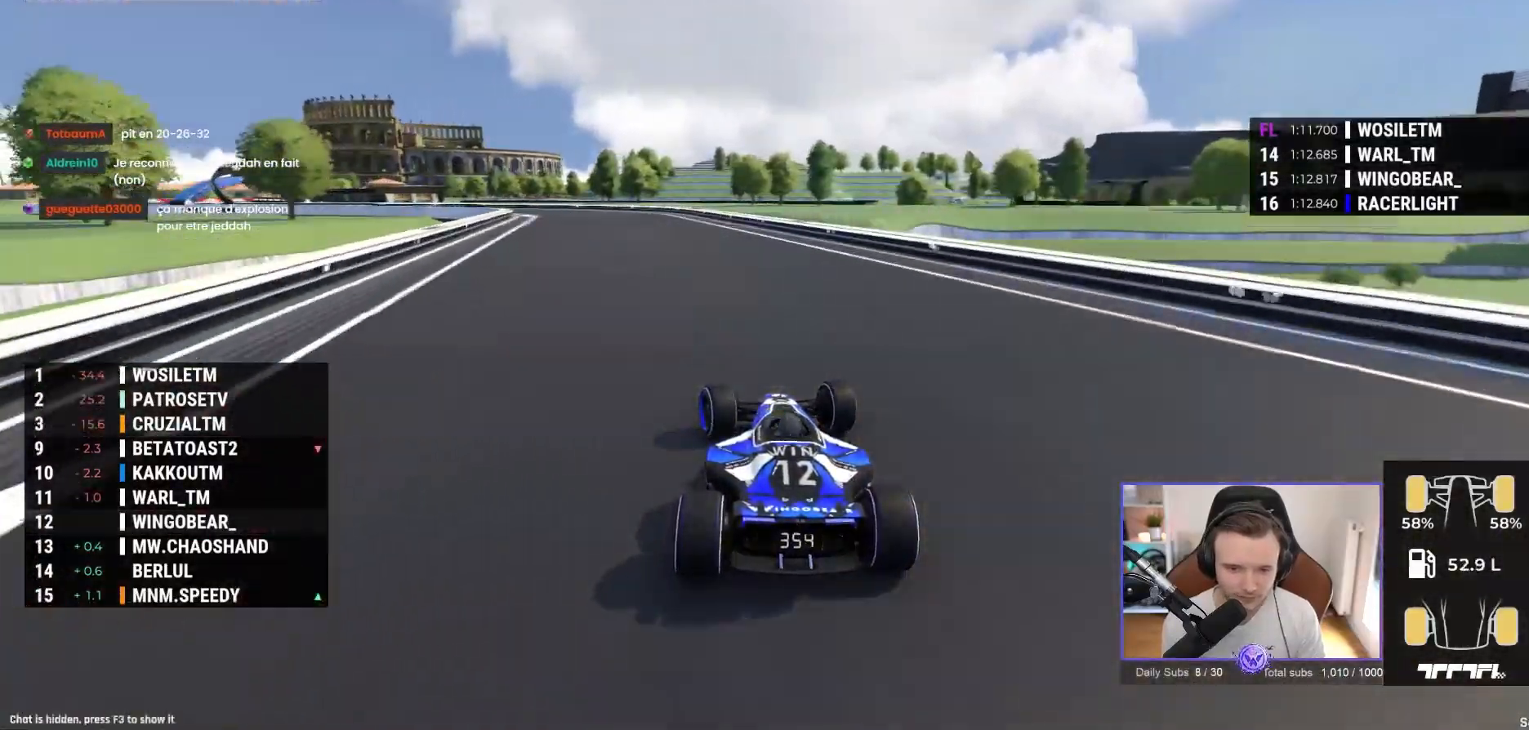
{"buttons": ["A"], "left_stick": "up-left", "events": []}
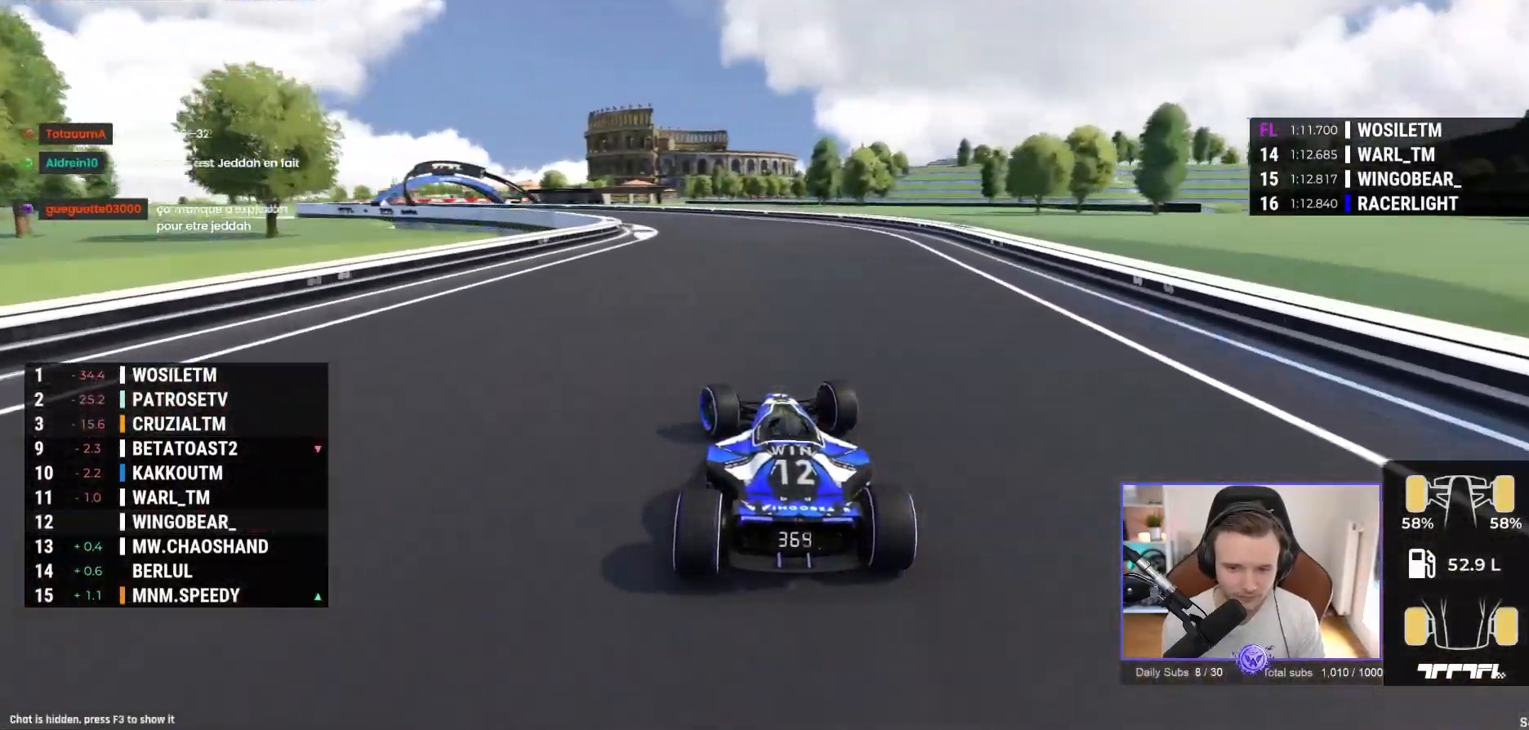
{"buttons": ["A"], "left_stick": "left", "events": [[317, "left_stick", "left"]]}
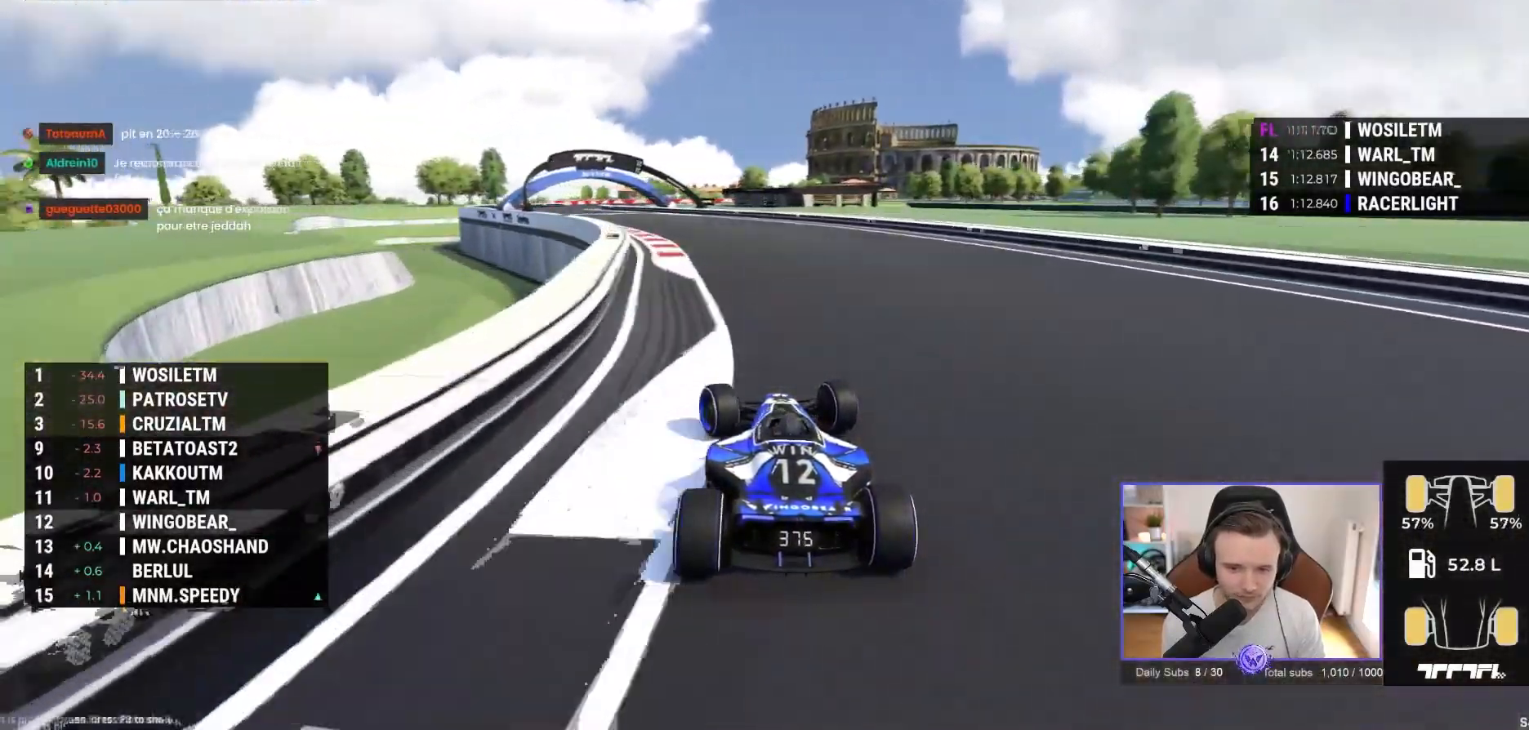
{"buttons": ["A"], "left_stick": "left", "events": []}
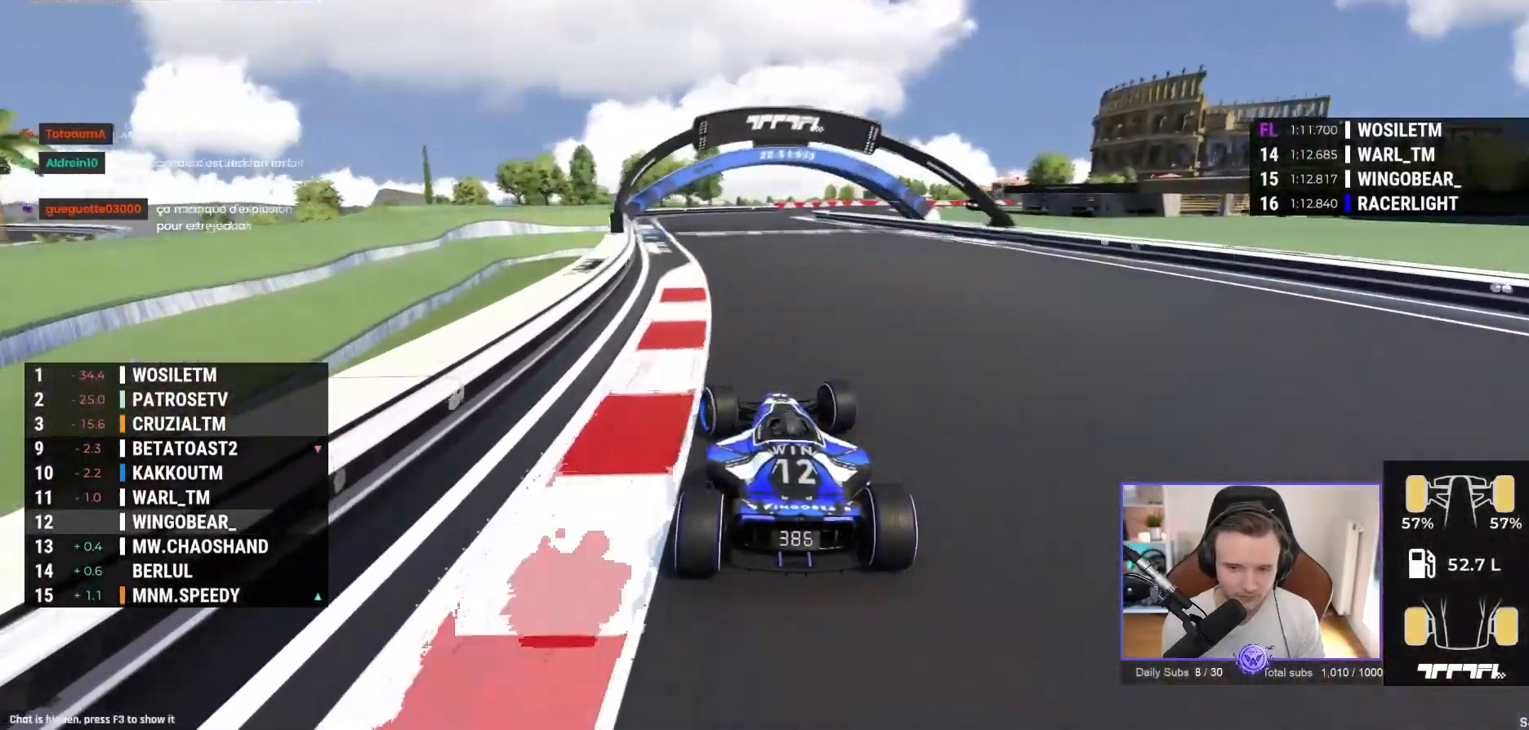
{"buttons": [], "left_stick": "right", "events": [[17, "left_stick", "center"], [133, "left_stick", "right"], [217, "A", "up"]]}
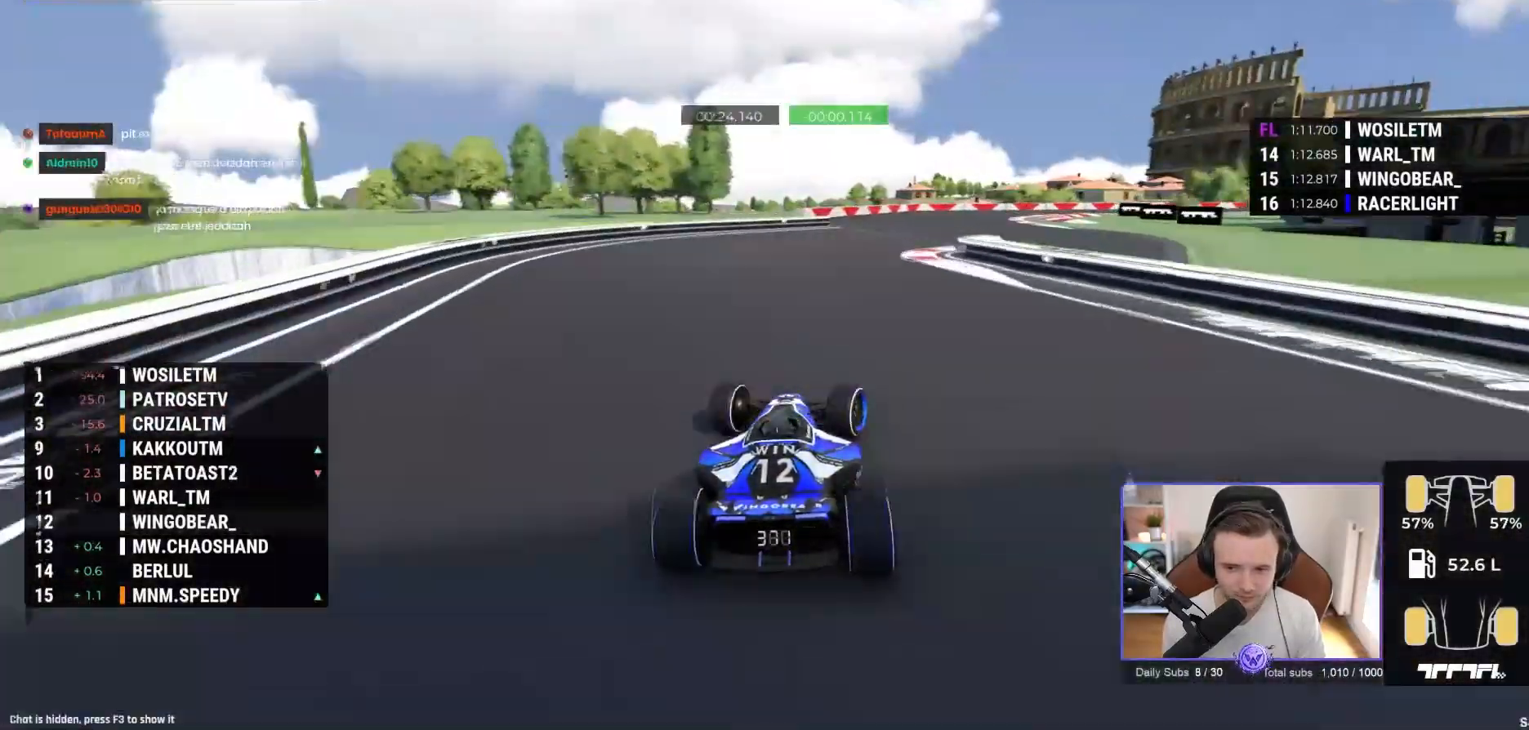
{"buttons": ["A"], "left_stick": "right", "events": [[17, "A", "down"]]}
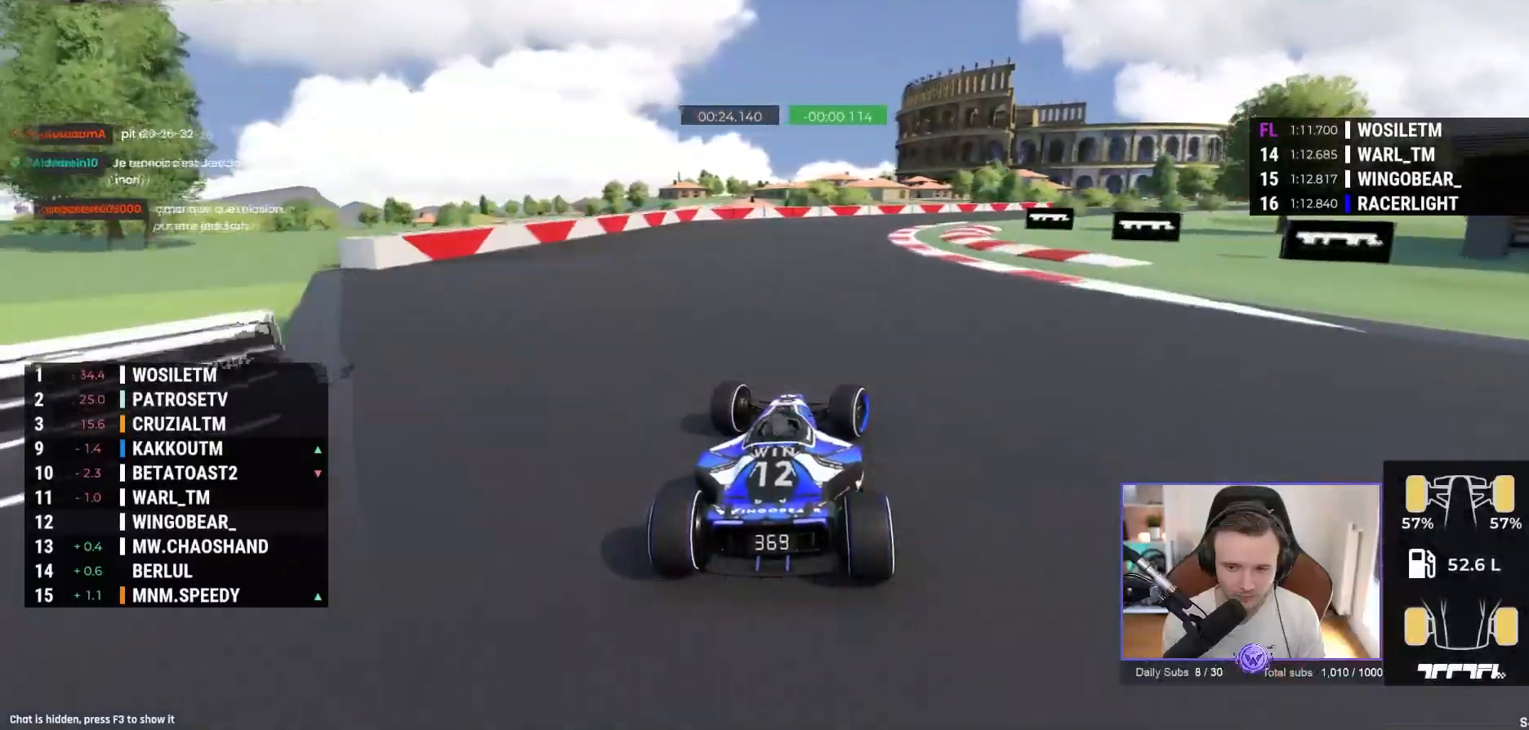
{"buttons": ["A"], "left_stick": "right", "events": []}
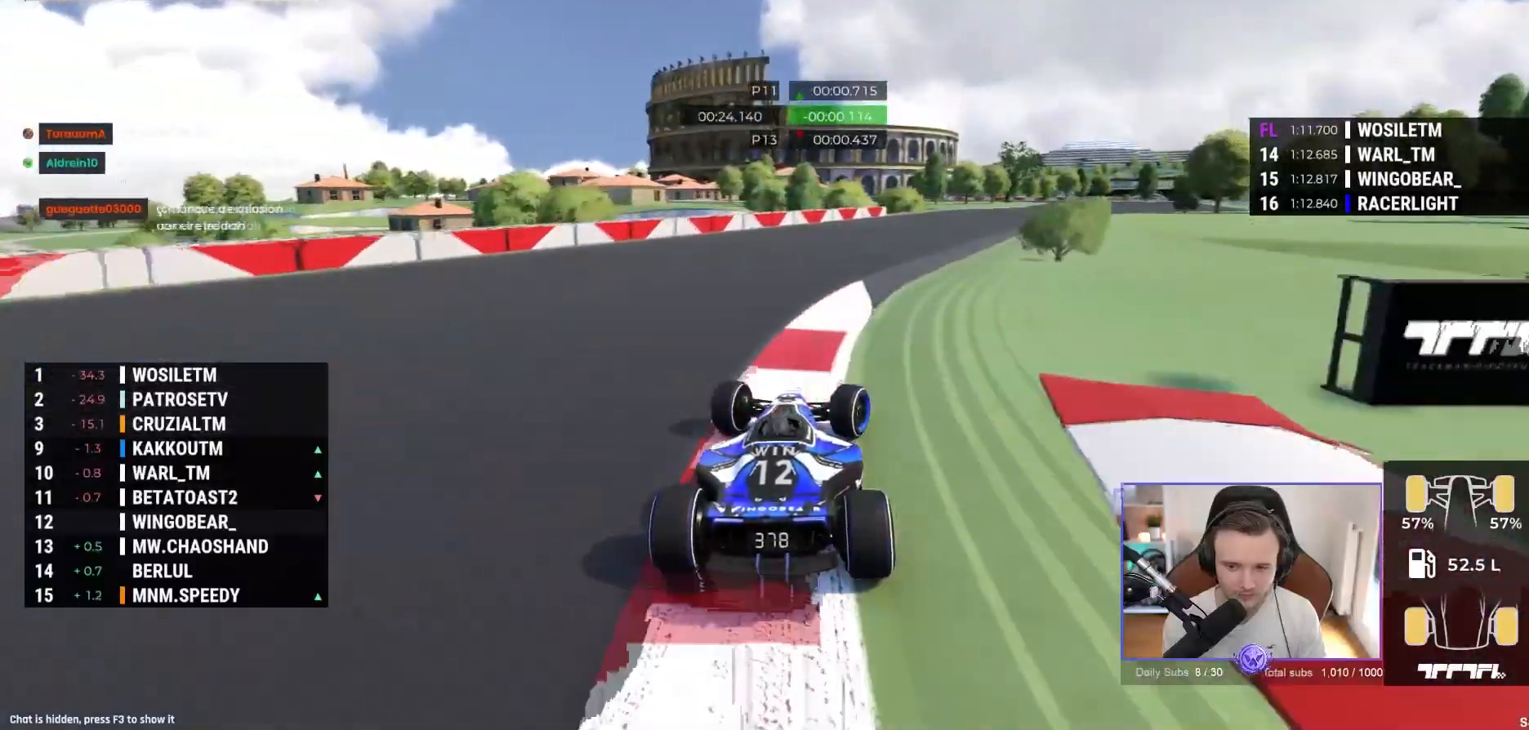
{"buttons": ["A"], "left_stick": "right", "events": []}
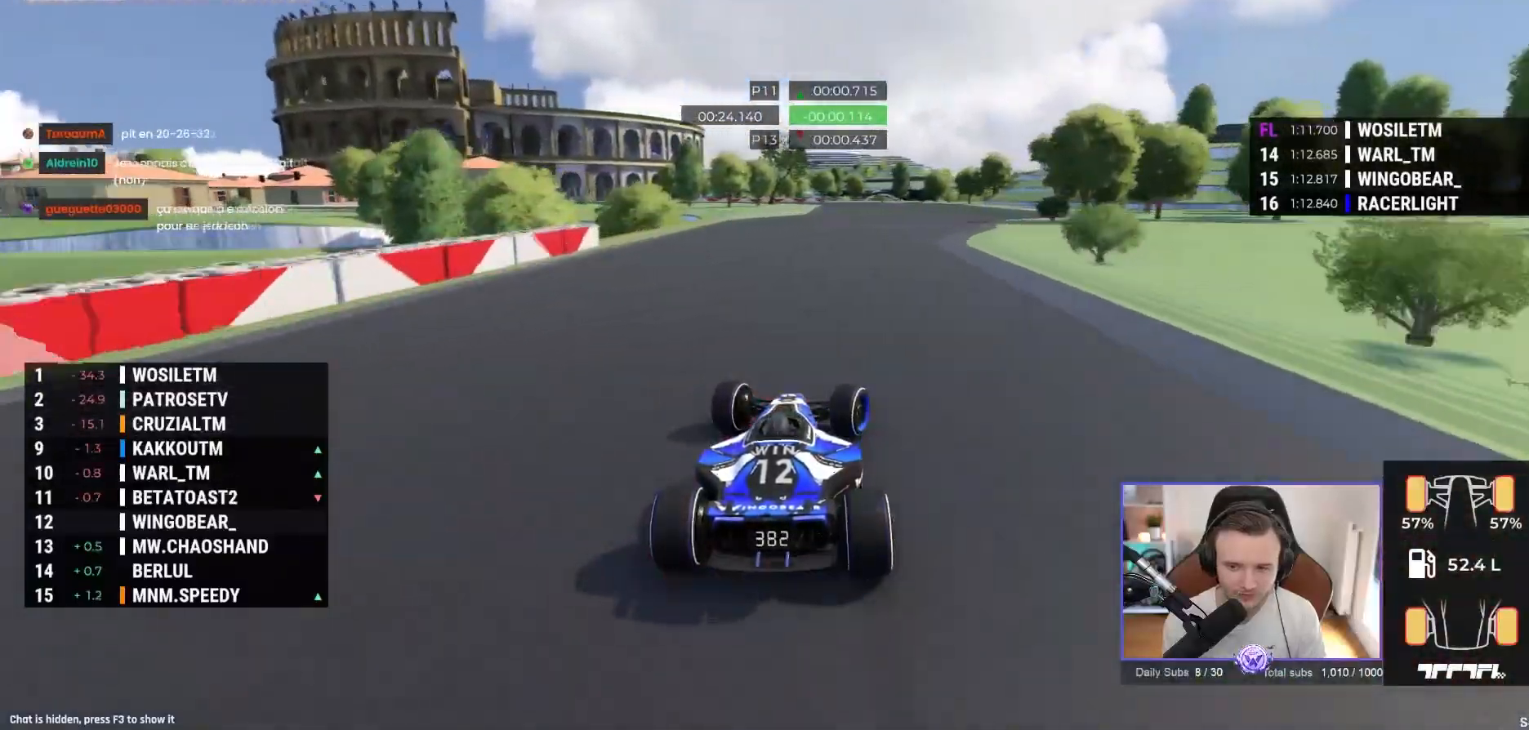
{"buttons": ["A"], "left_stick": "center", "events": [[500, "left_stick", "center"]]}
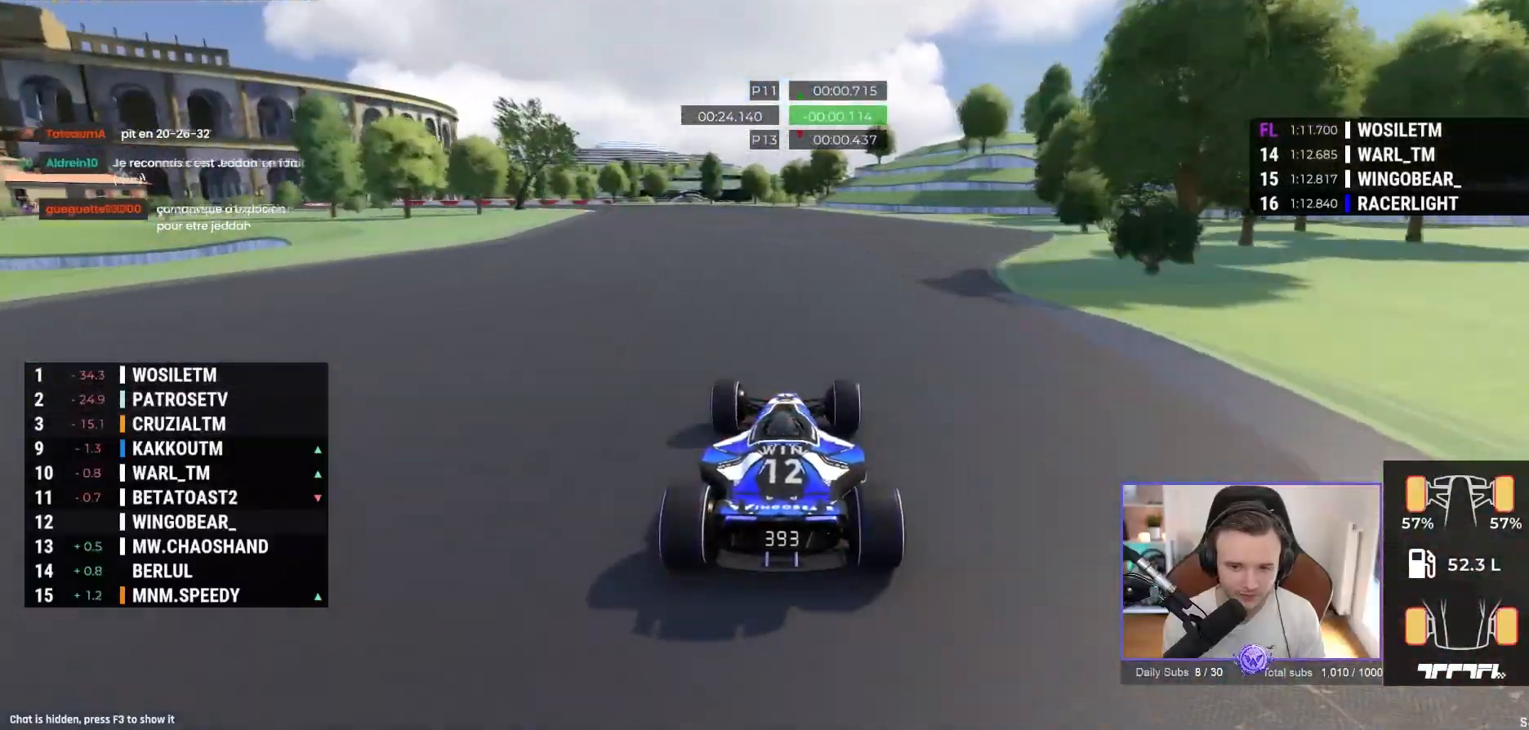
{"buttons": ["A"], "left_stick": "left", "events": [[33, "left_stick", "left"]]}
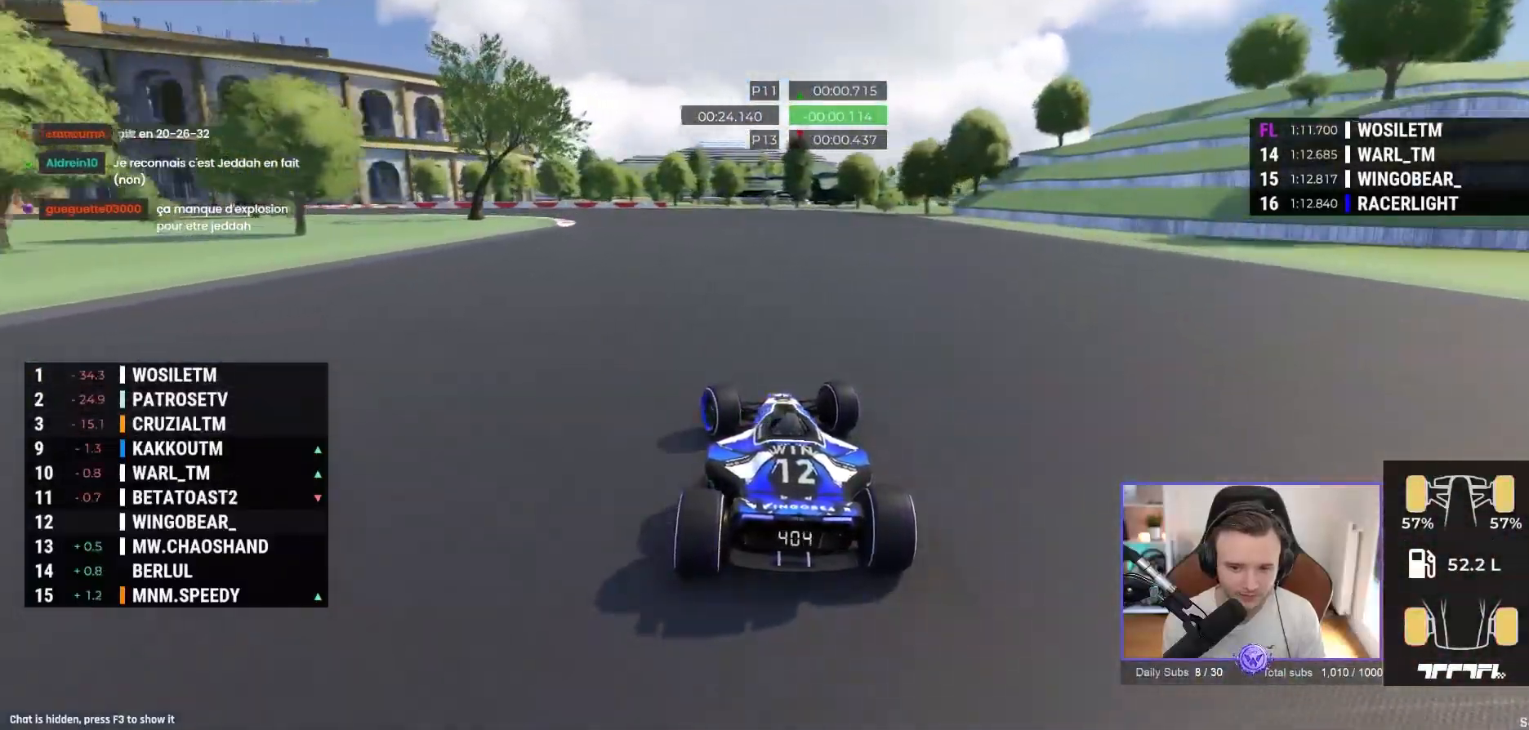
{"buttons": ["A"], "left_stick": "left", "events": []}
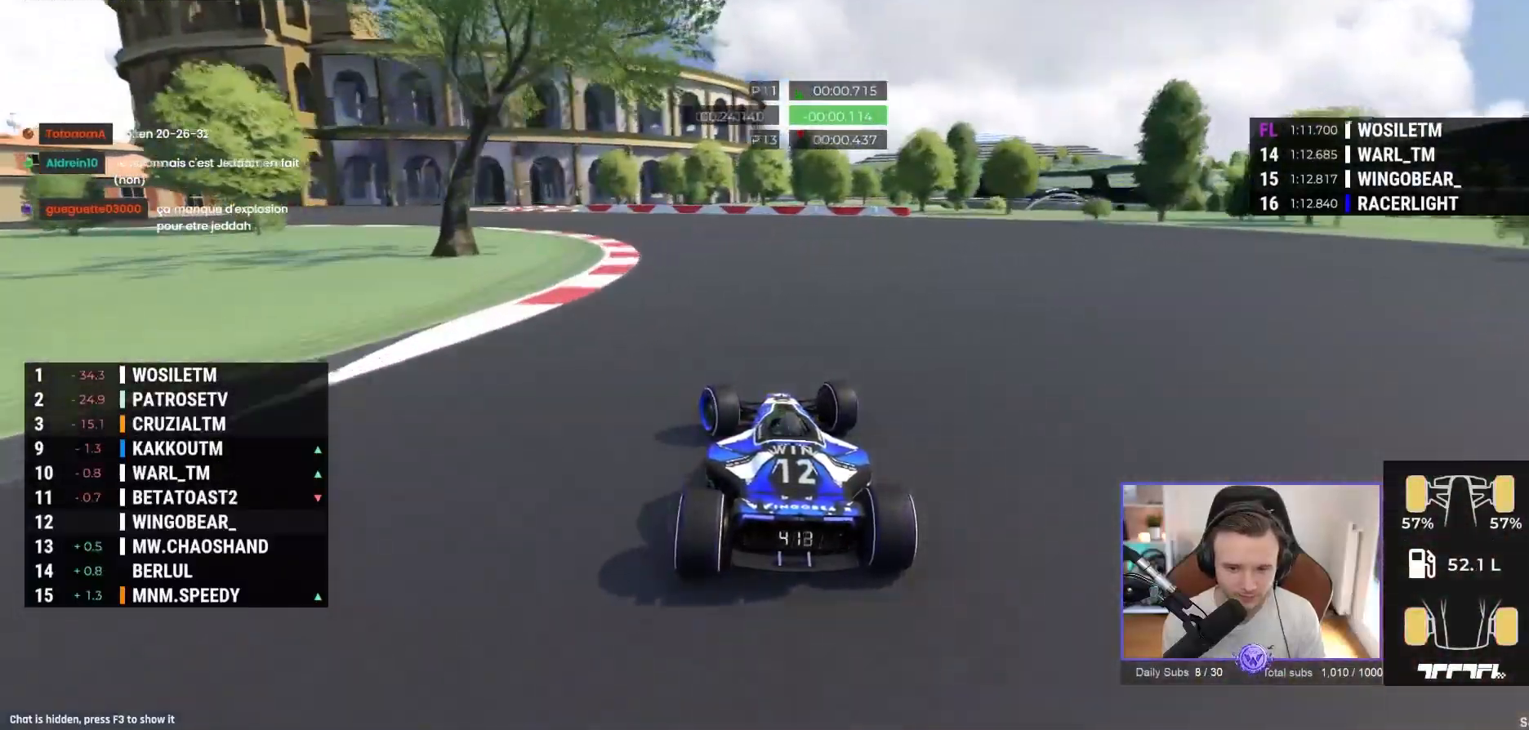
{"buttons": ["A"], "left_stick": "left", "events": []}
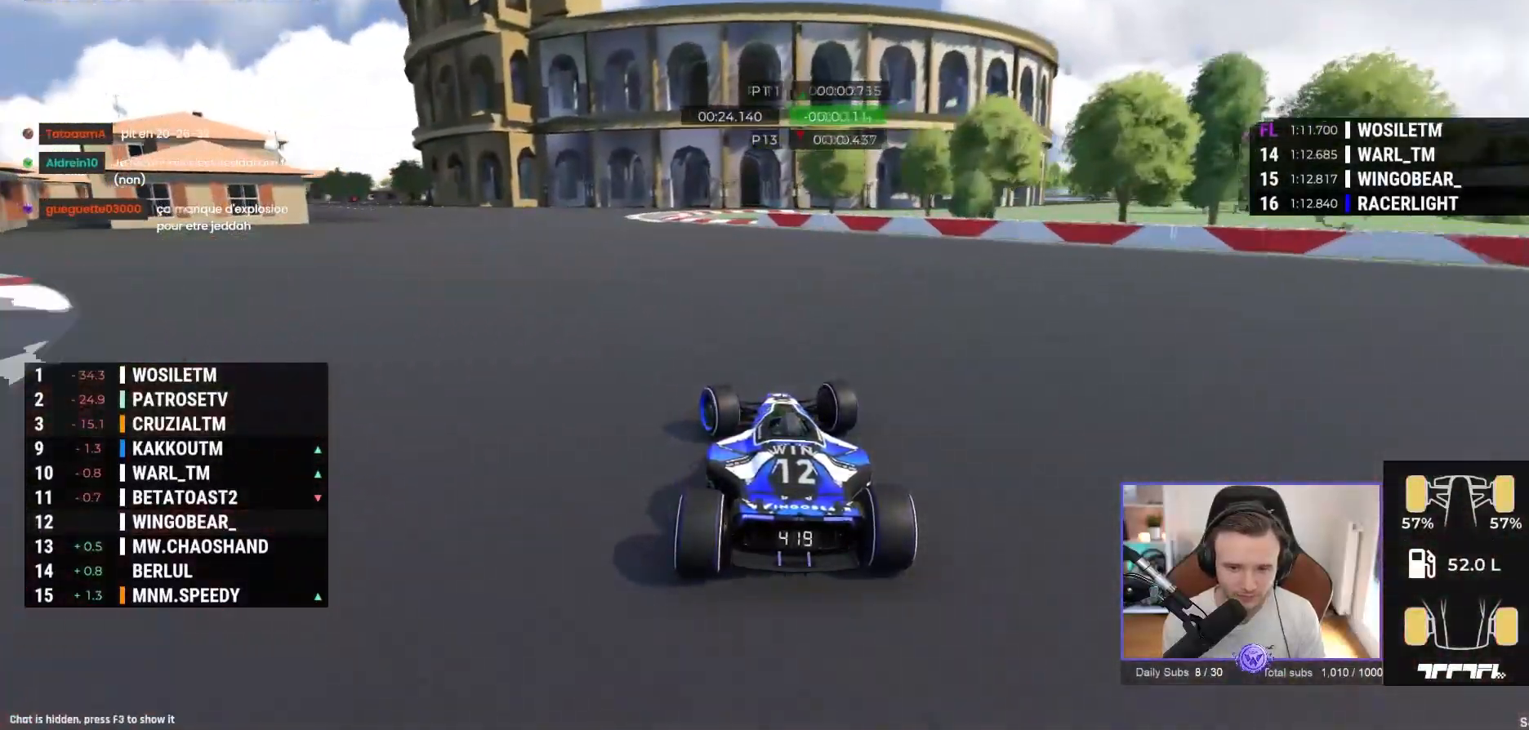
{"buttons": ["A"], "left_stick": "left", "events": []}
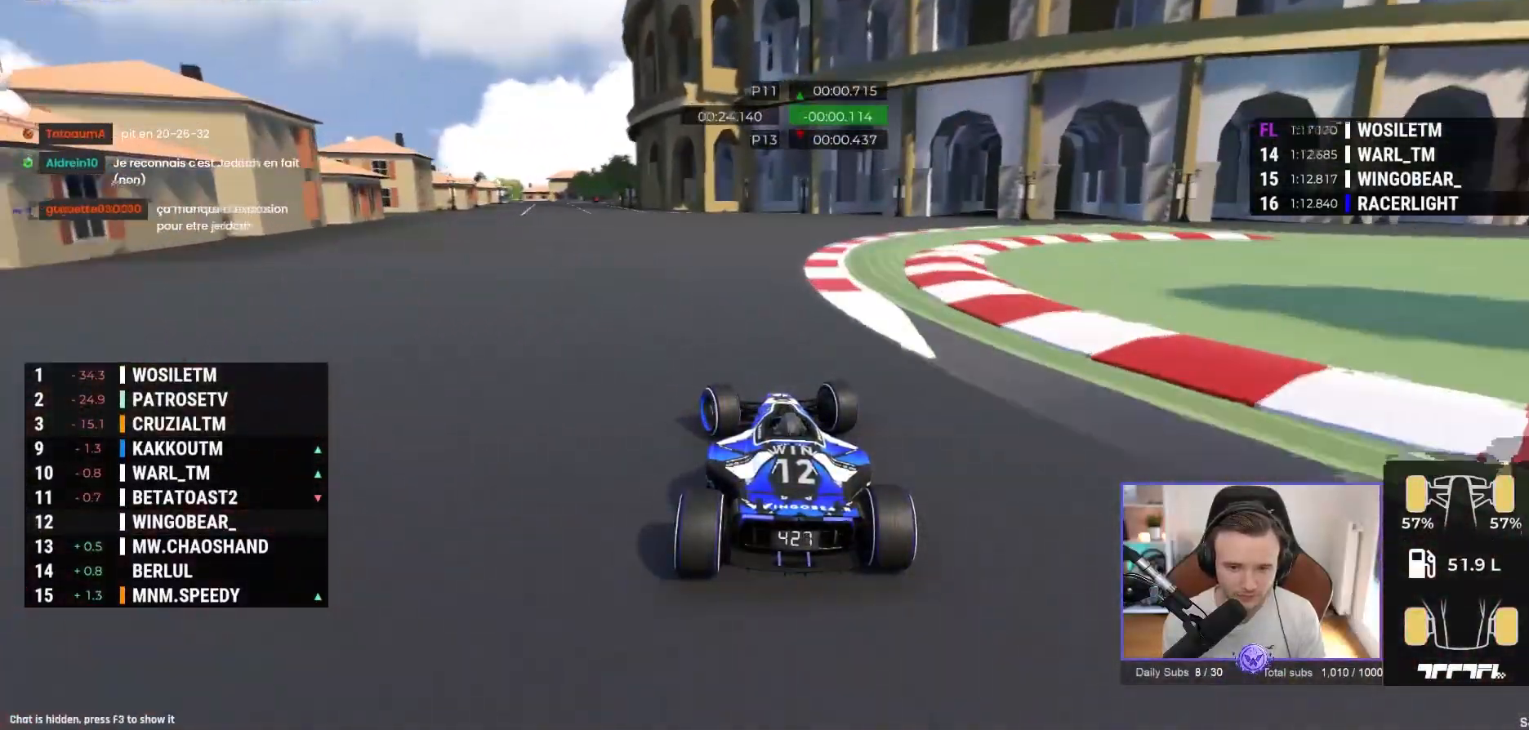
{"buttons": ["A"], "left_stick": "left"}
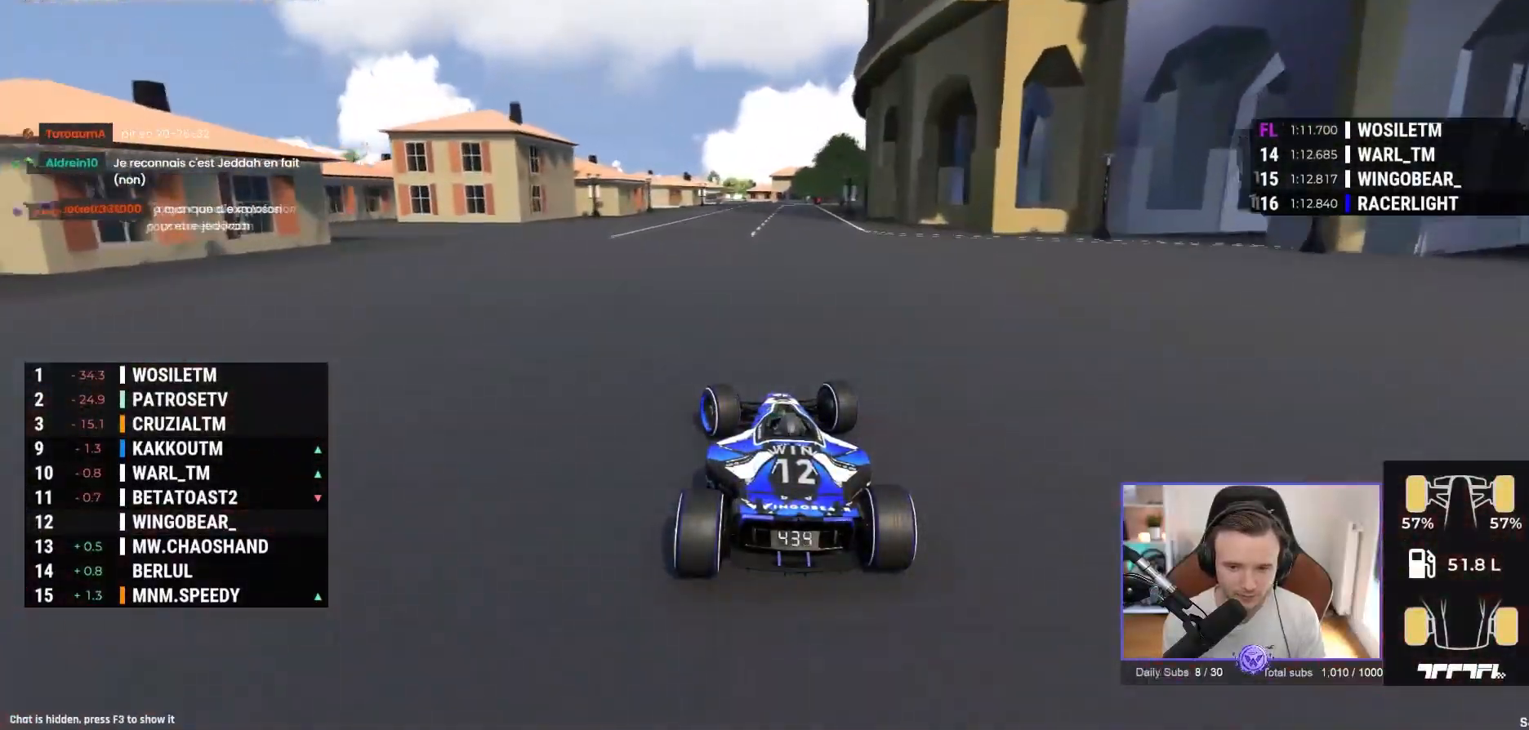
{"buttons": ["A"], "left_stick": "right", "events": [[33, "left_stick", "center"], [117, "left_stick", "right"]]}
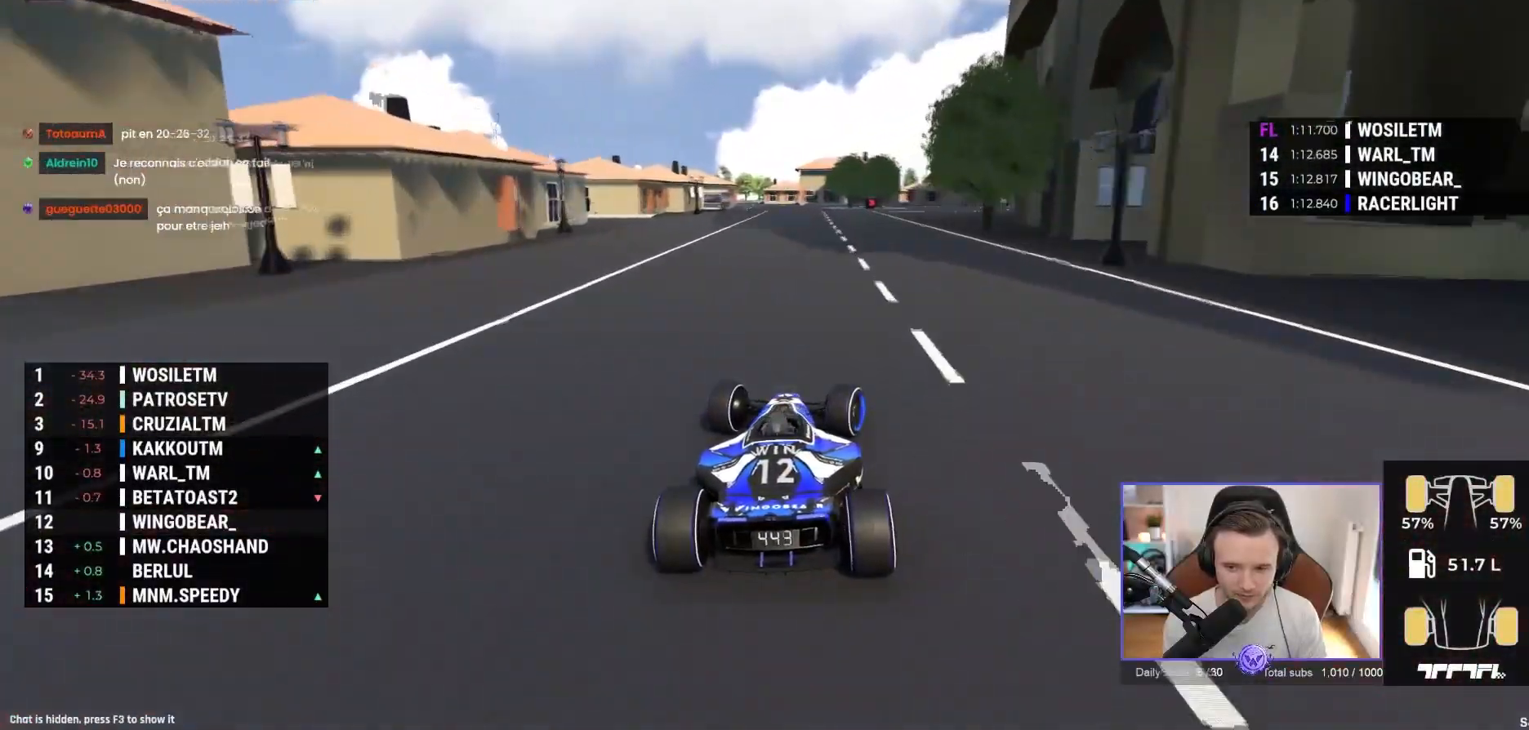
{"buttons": ["A"], "left_stick": "right", "events": []}
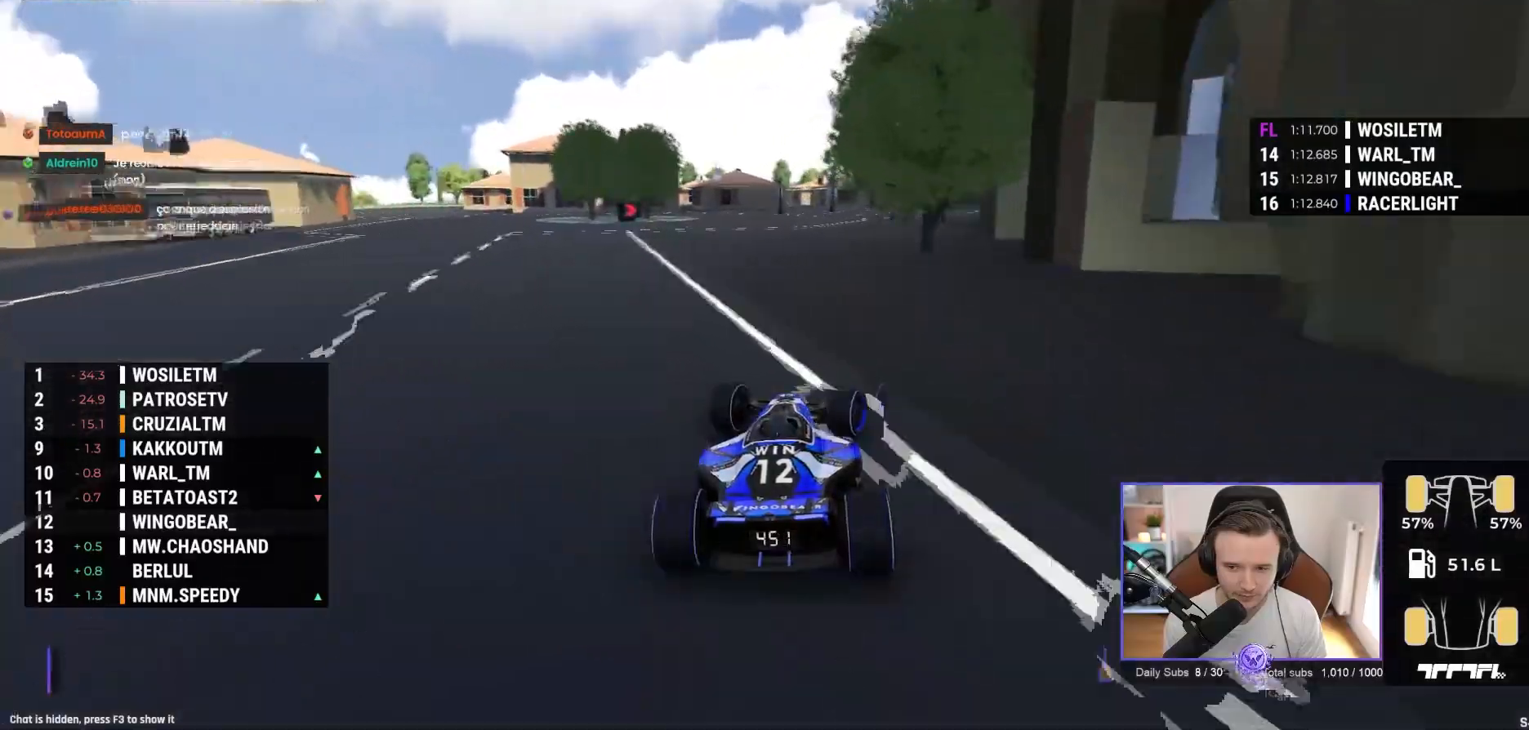
{"buttons": ["A"], "left_stick": "right", "events": []}
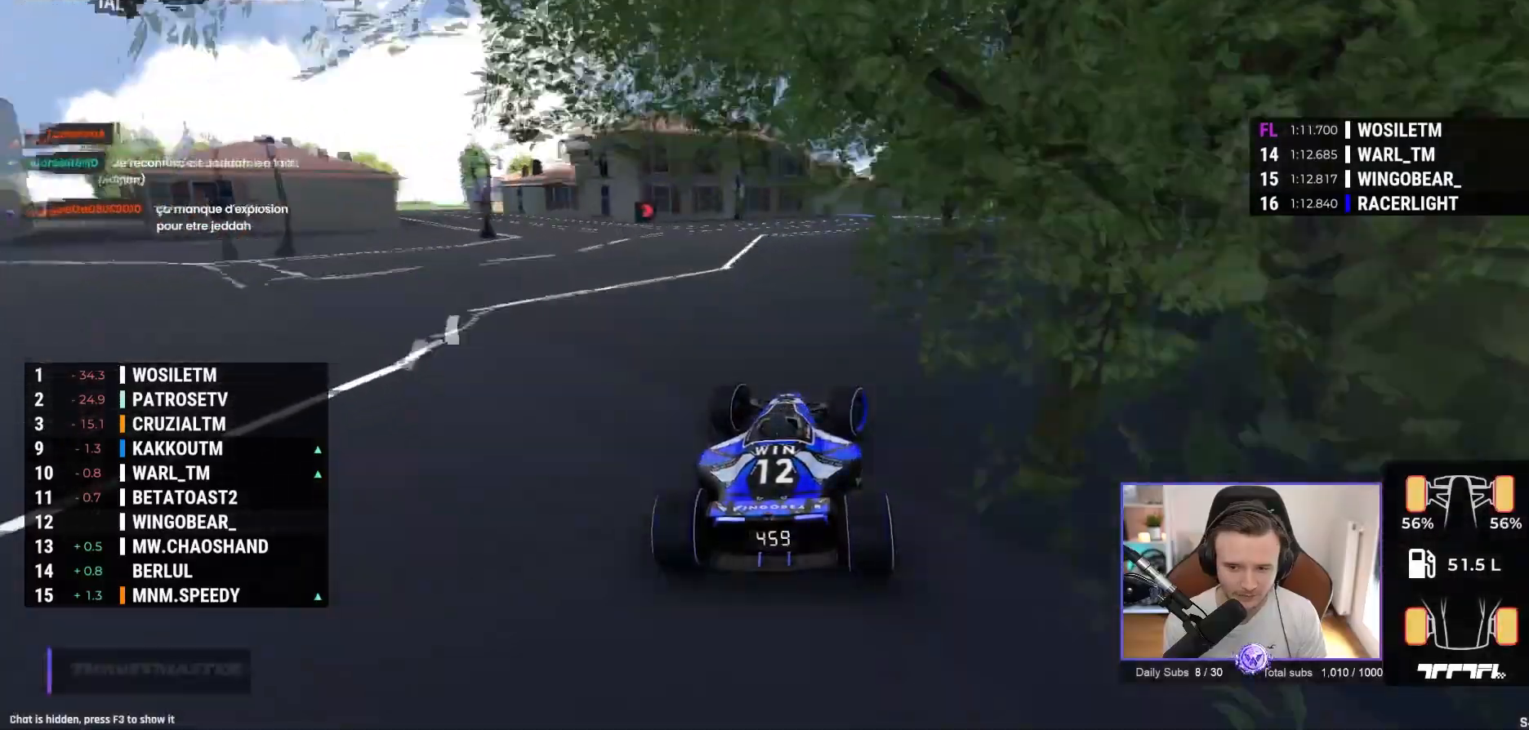
{"buttons": ["A"], "left_stick": "right", "events": []}
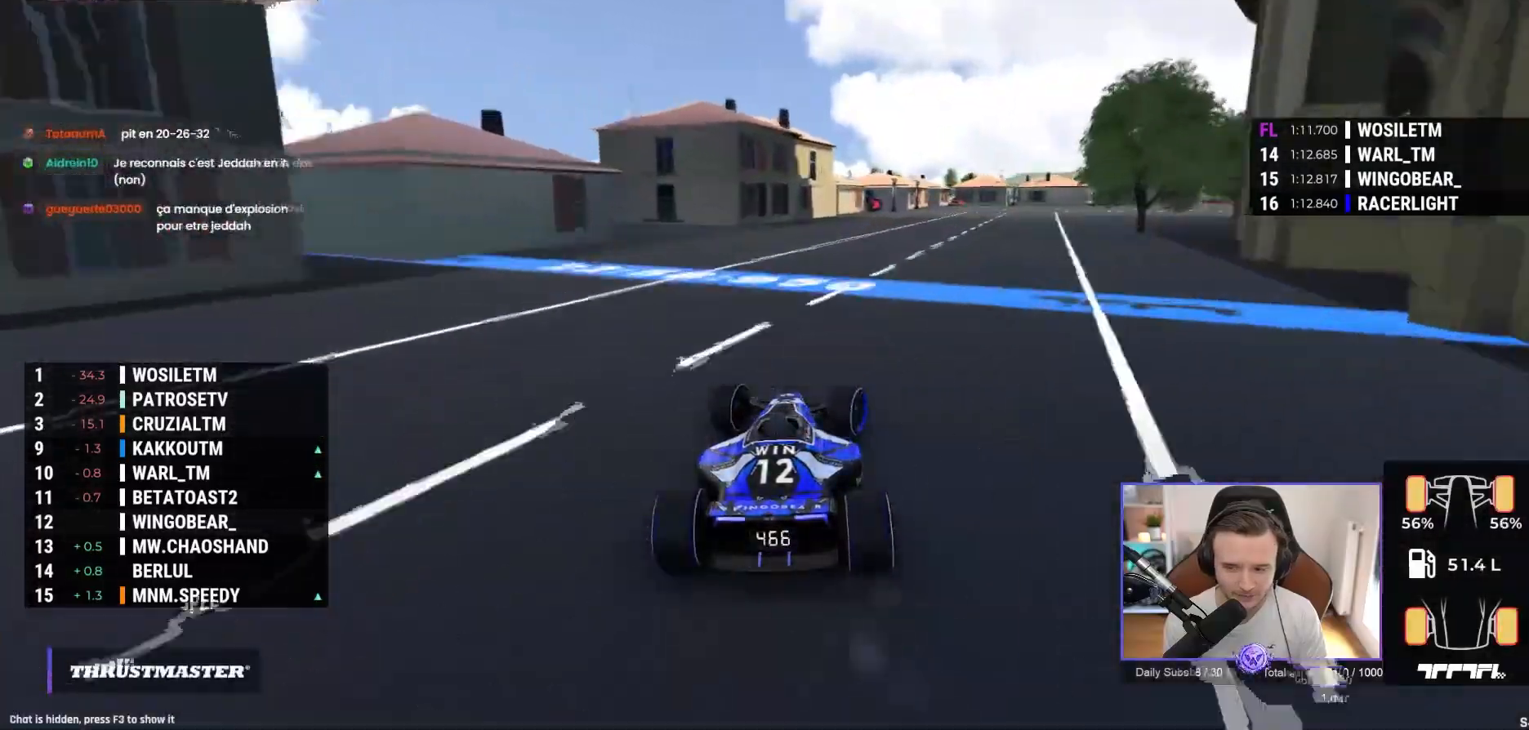
{"buttons": ["A"], "left_stick": "right", "events": []}
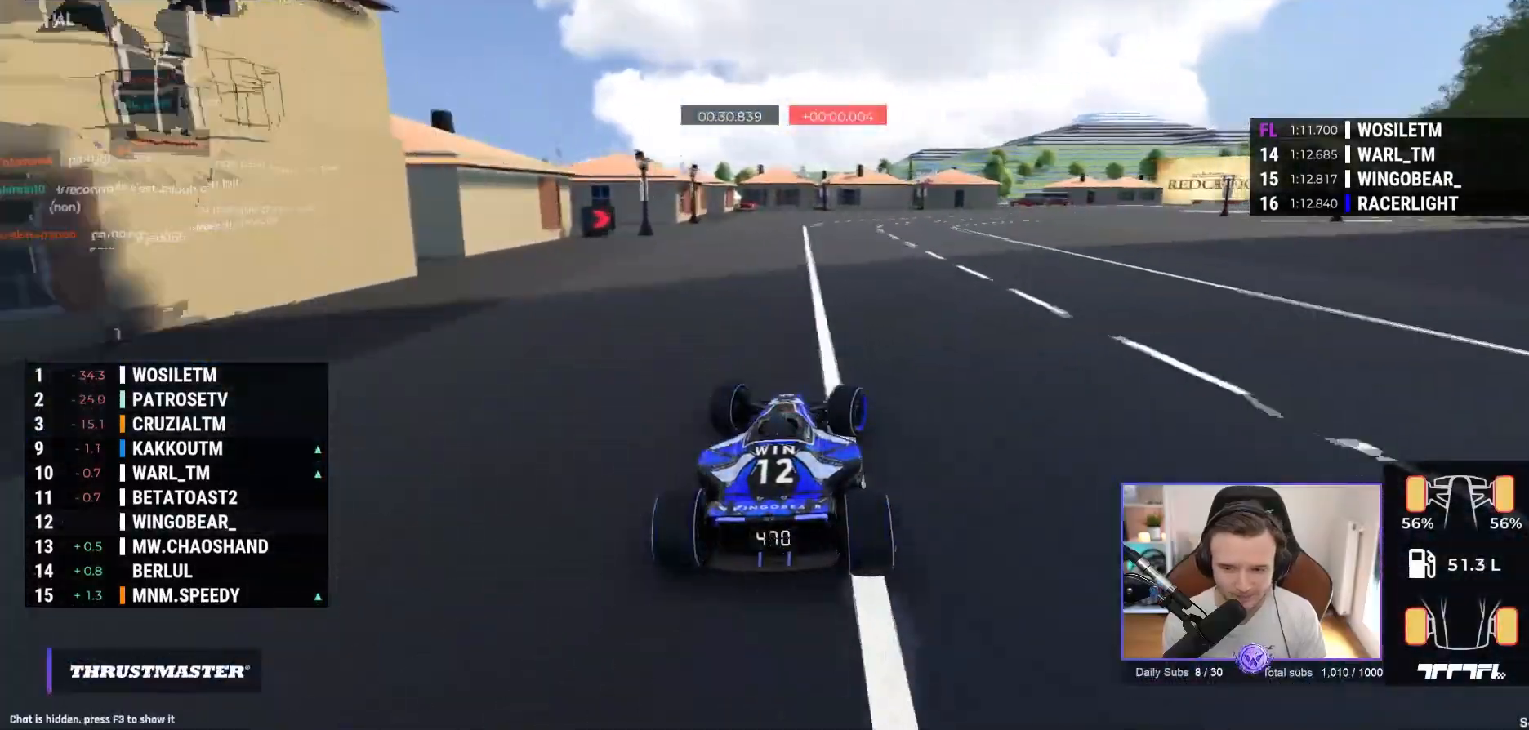
{"buttons": ["A"], "left_stick": "right", "events": []}
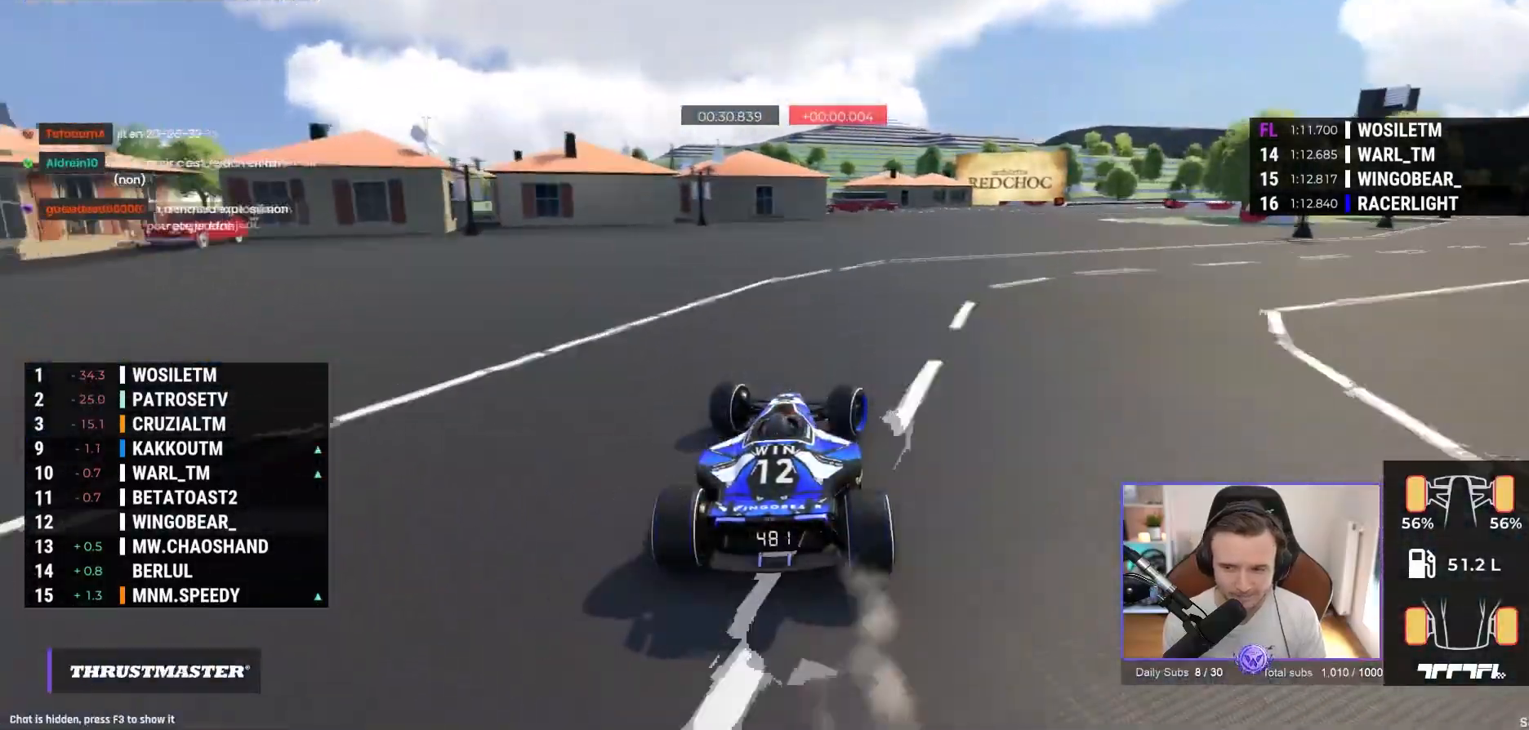
{"buttons": ["A"], "left_stick": "right", "events": []}